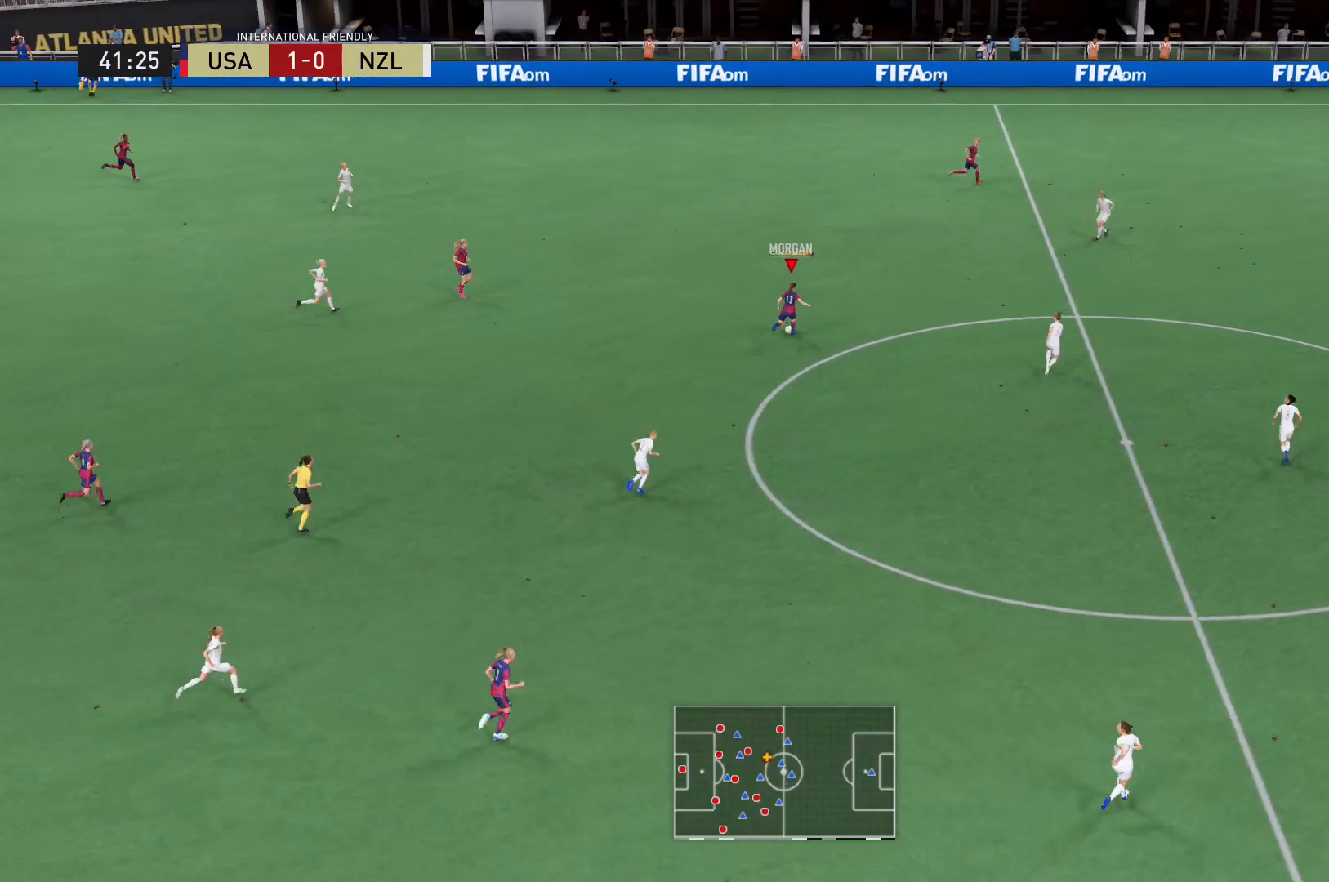
Gameplay with a controller (Xbox layout); each line is a JSON object with the inputs held at the frame after it. "events" lists button and stick changes between this image and that frame as [ms after this image, input, new state], when the widget could be followed in between. Not read: L3 R3.
{"buttons": ["R2"], "left_stick": "up-right", "right_stick": "center", "events": [[434, "R2", "down"]]}
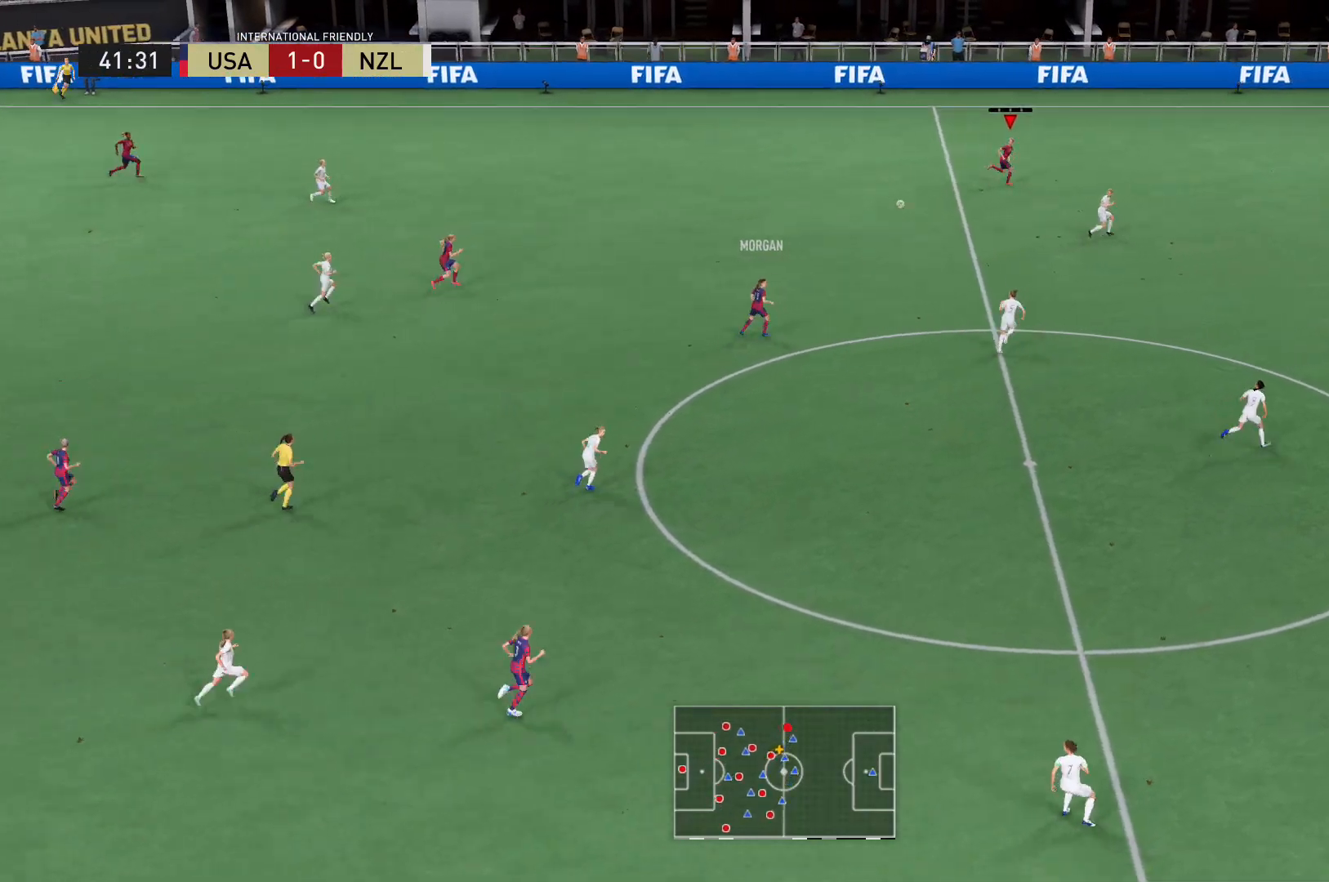
{"buttons": ["R2"], "left_stick": "right", "right_stick": "center", "events": [[467, "left_stick", "right"]]}
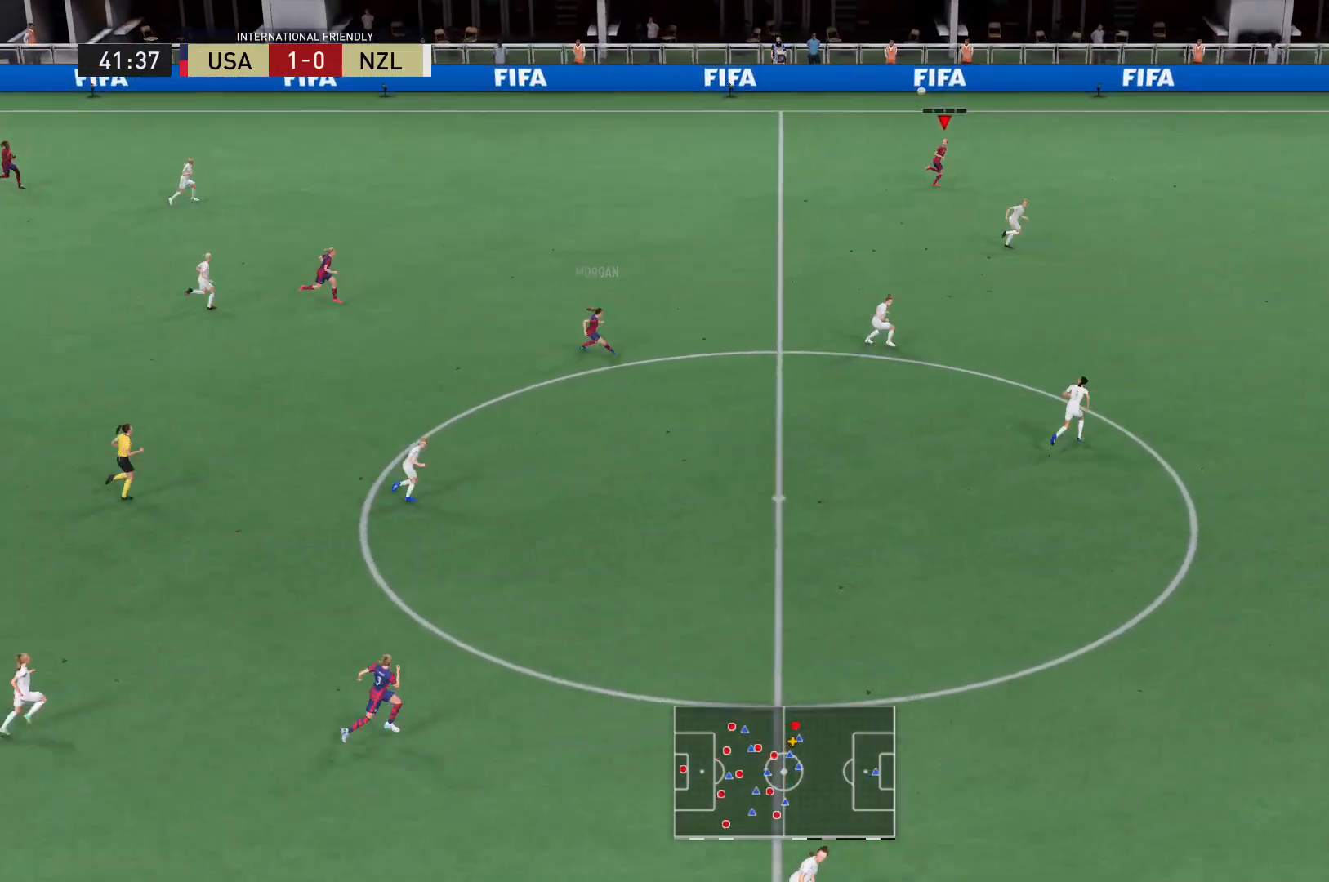
{"buttons": ["R2"], "left_stick": "right", "right_stick": "center", "events": []}
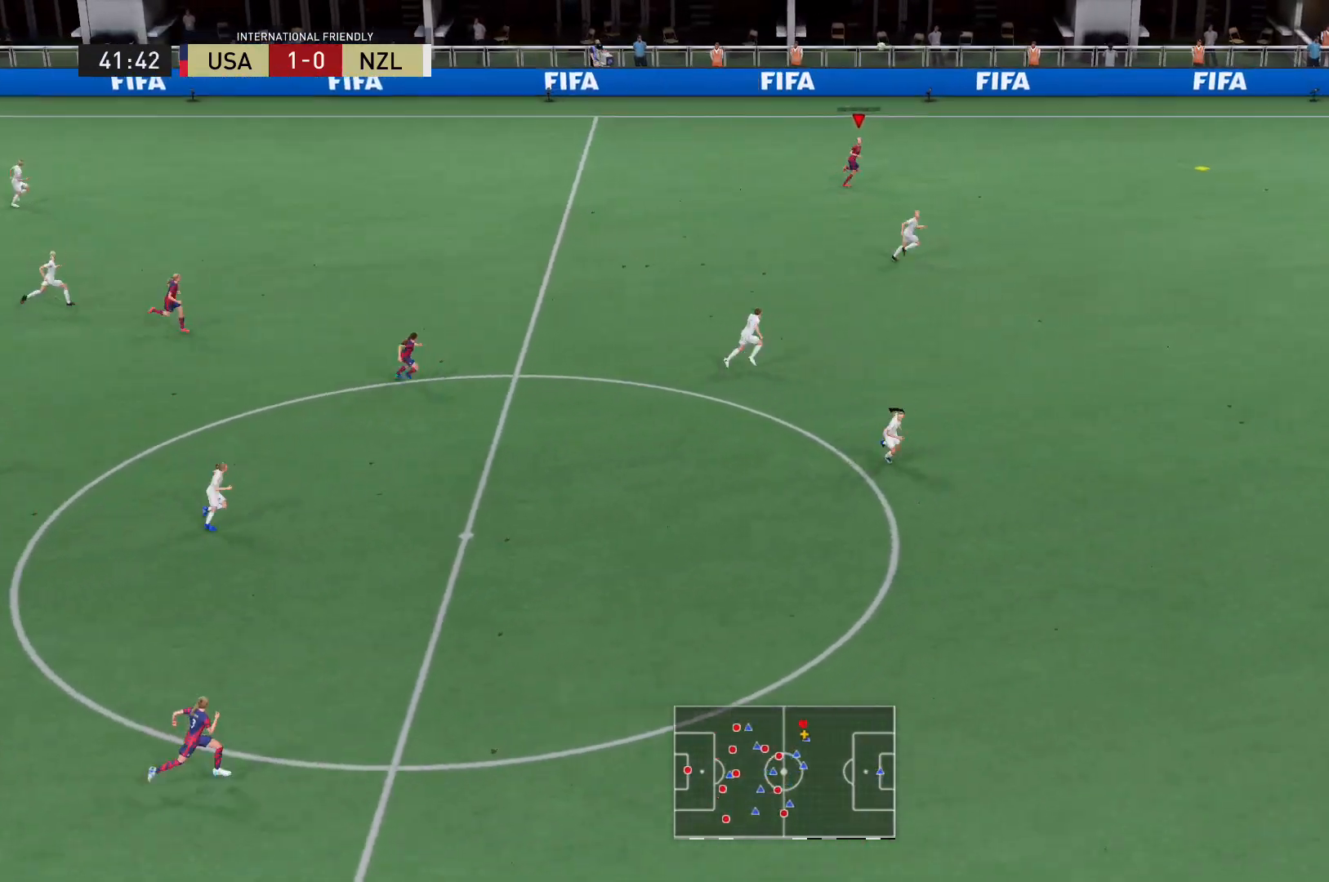
{"buttons": ["R2"], "left_stick": "right", "right_stick": "center", "events": []}
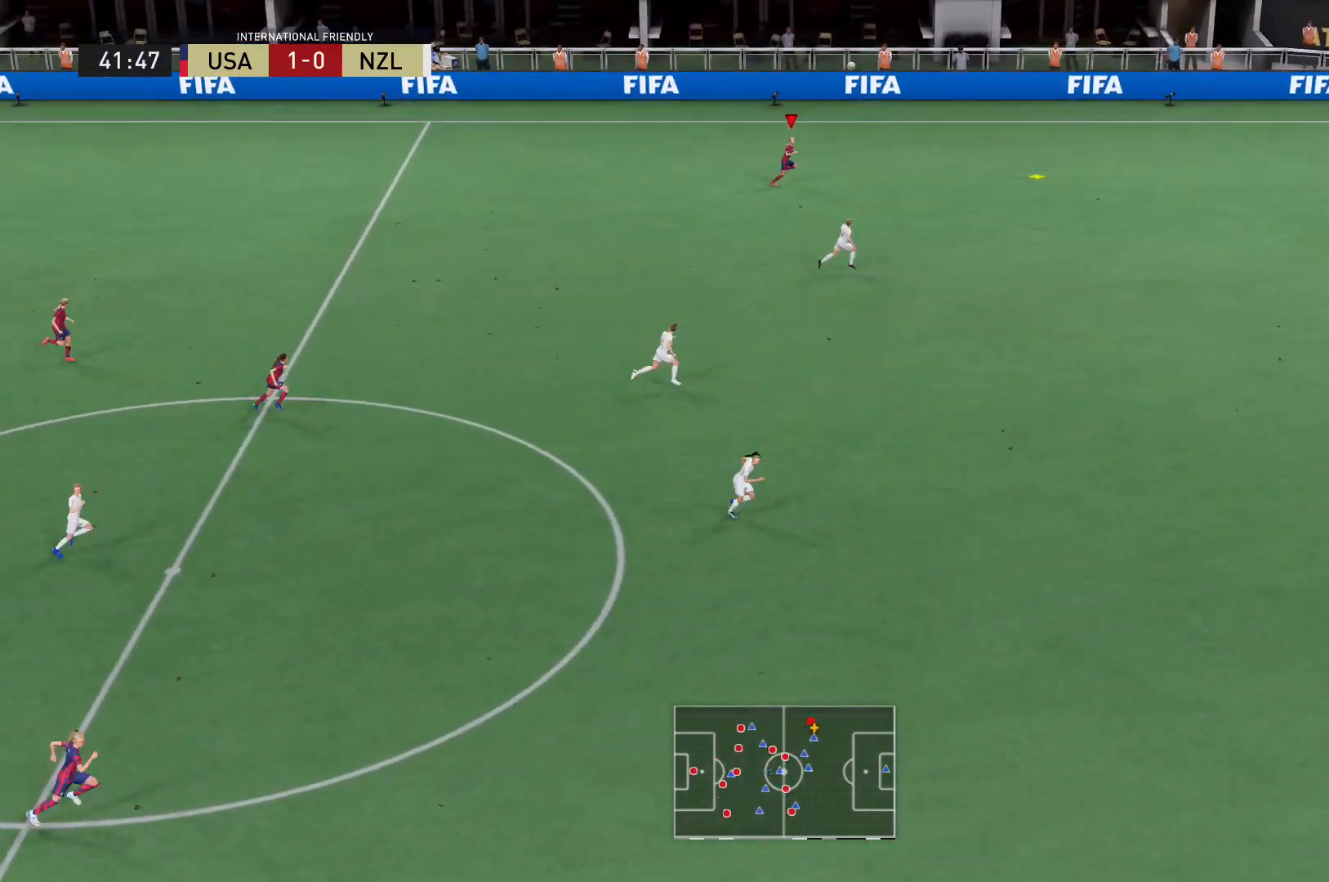
{"buttons": ["R2"], "left_stick": "right", "right_stick": "center", "events": []}
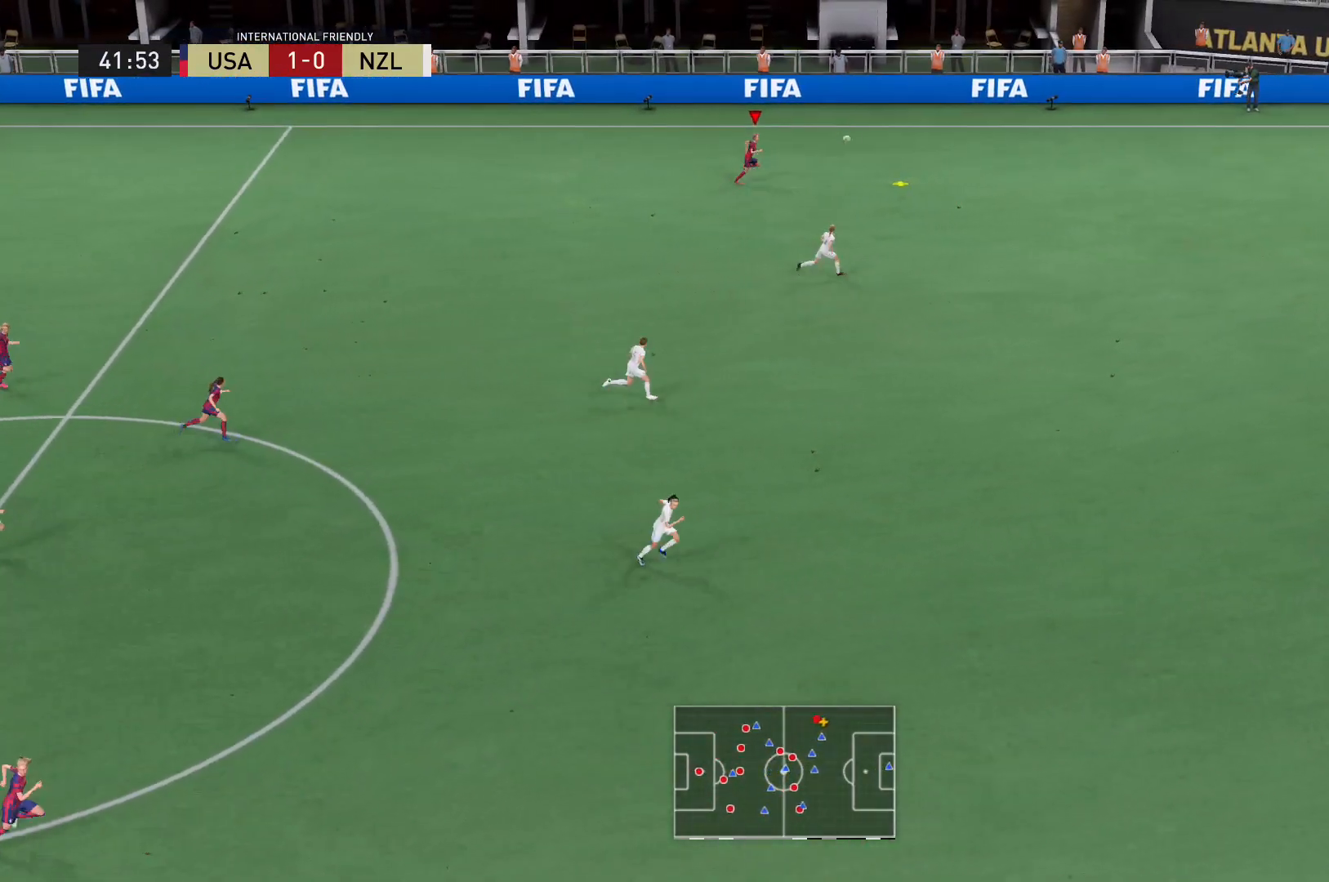
{"buttons": [], "left_stick": "right", "right_stick": "center", "events": [[200, "R2", "up"]]}
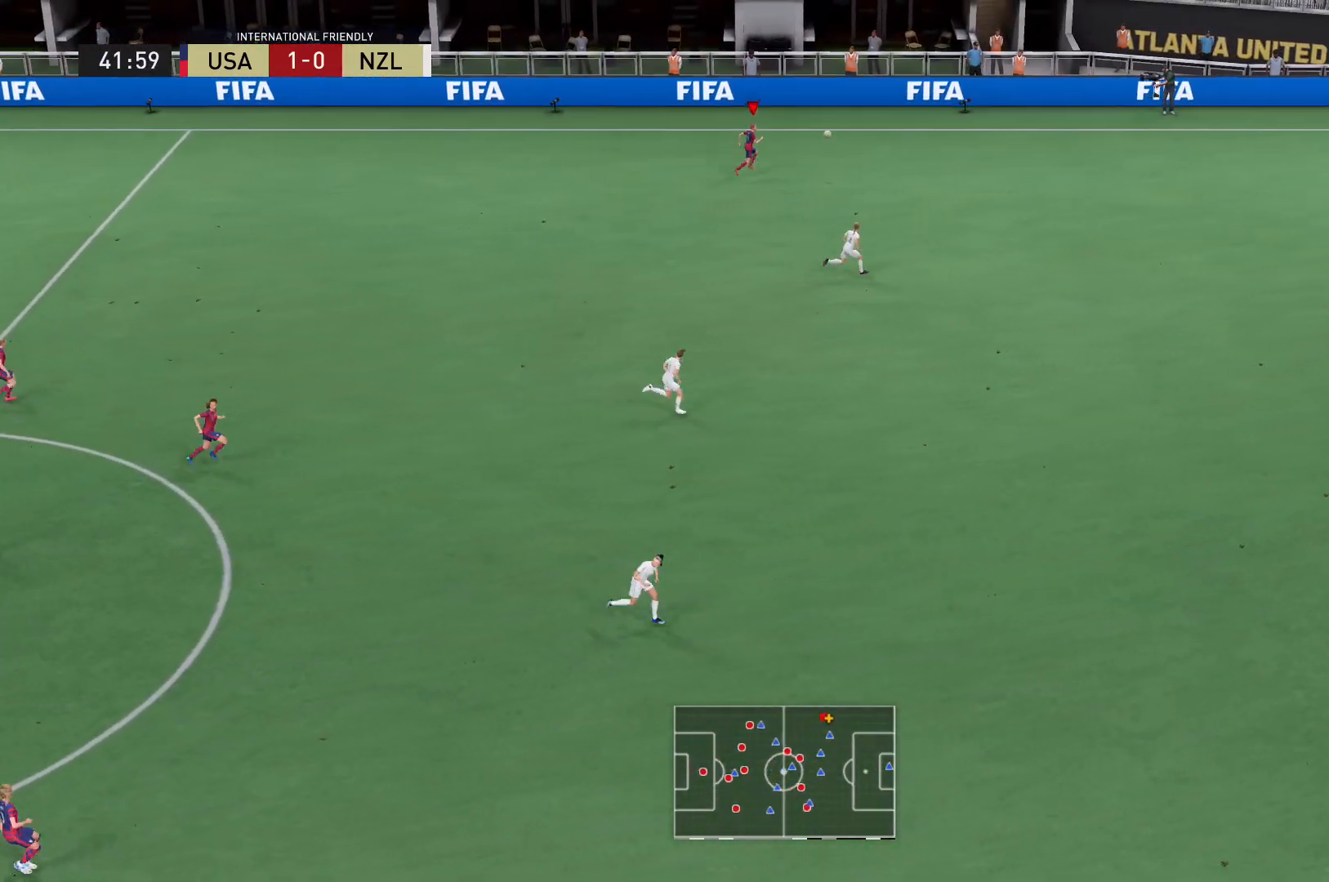
{"buttons": [], "left_stick": "down-right", "right_stick": "center", "events": [[367, "left_stick", "down-right"]]}
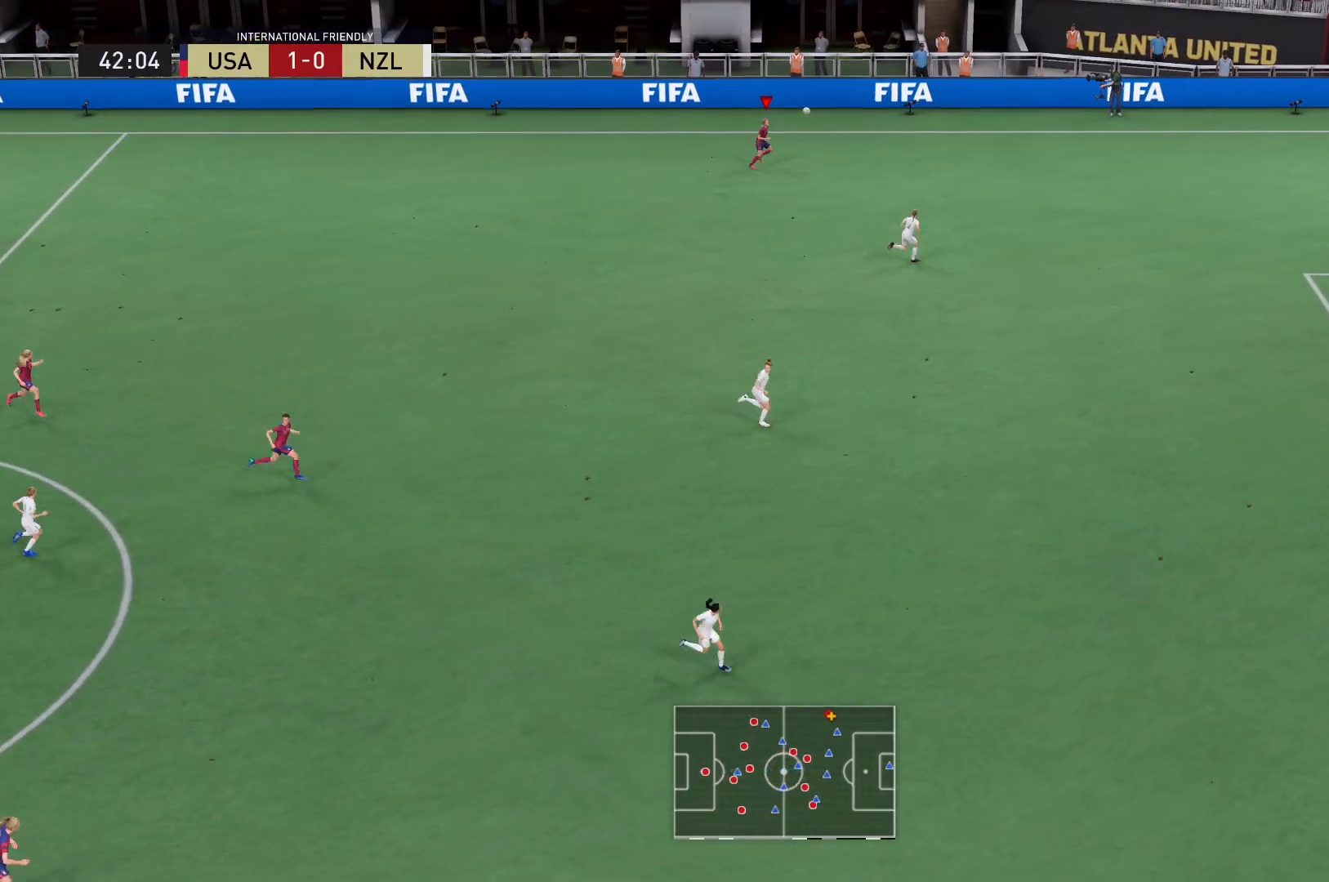
{"buttons": [], "left_stick": "down", "right_stick": "center", "events": [[400, "left_stick", "down"]]}
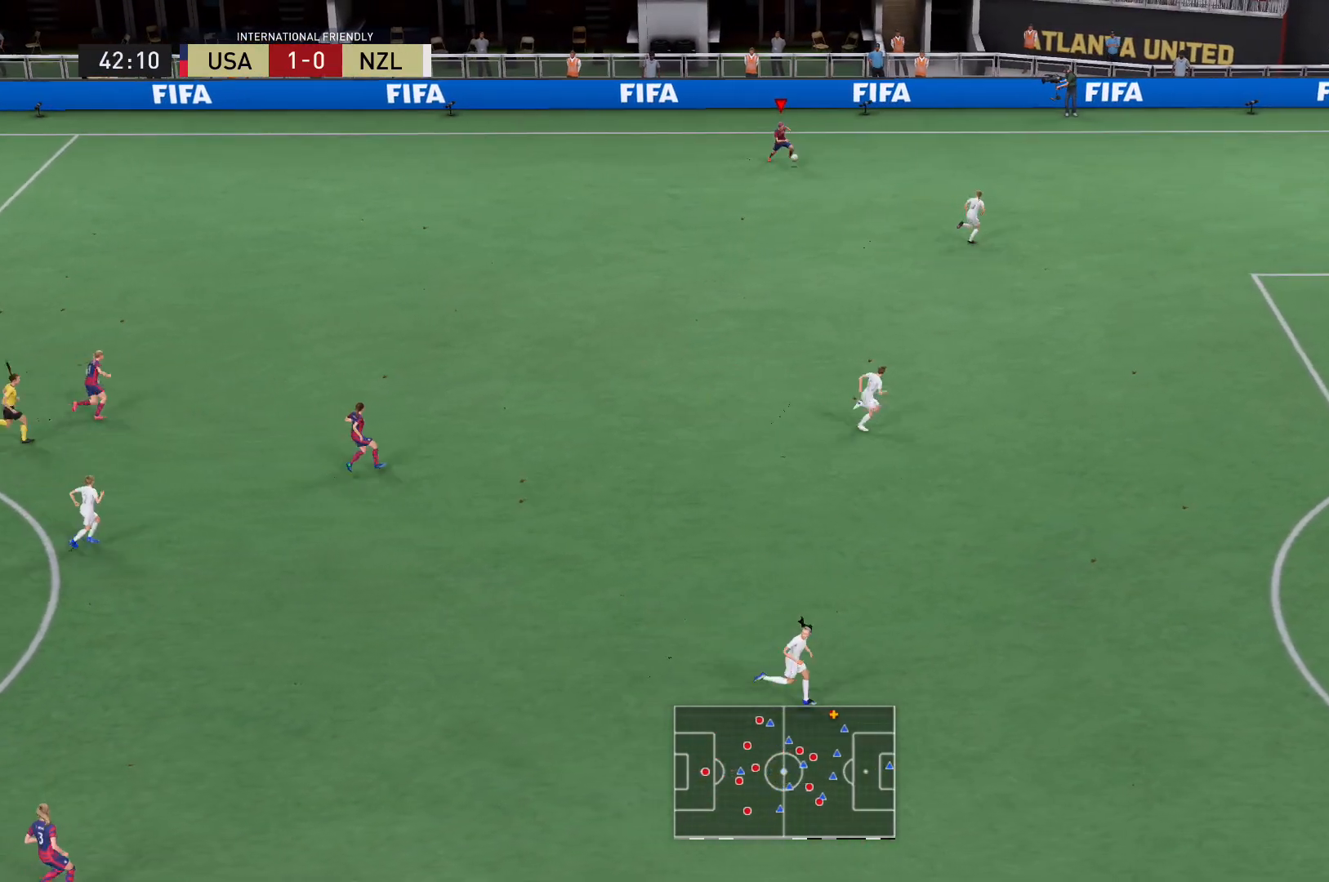
{"buttons": ["R2"], "left_stick": "down-right", "right_stick": "center", "events": [[67, "R2", "down"], [334, "left_stick", "down-right"]]}
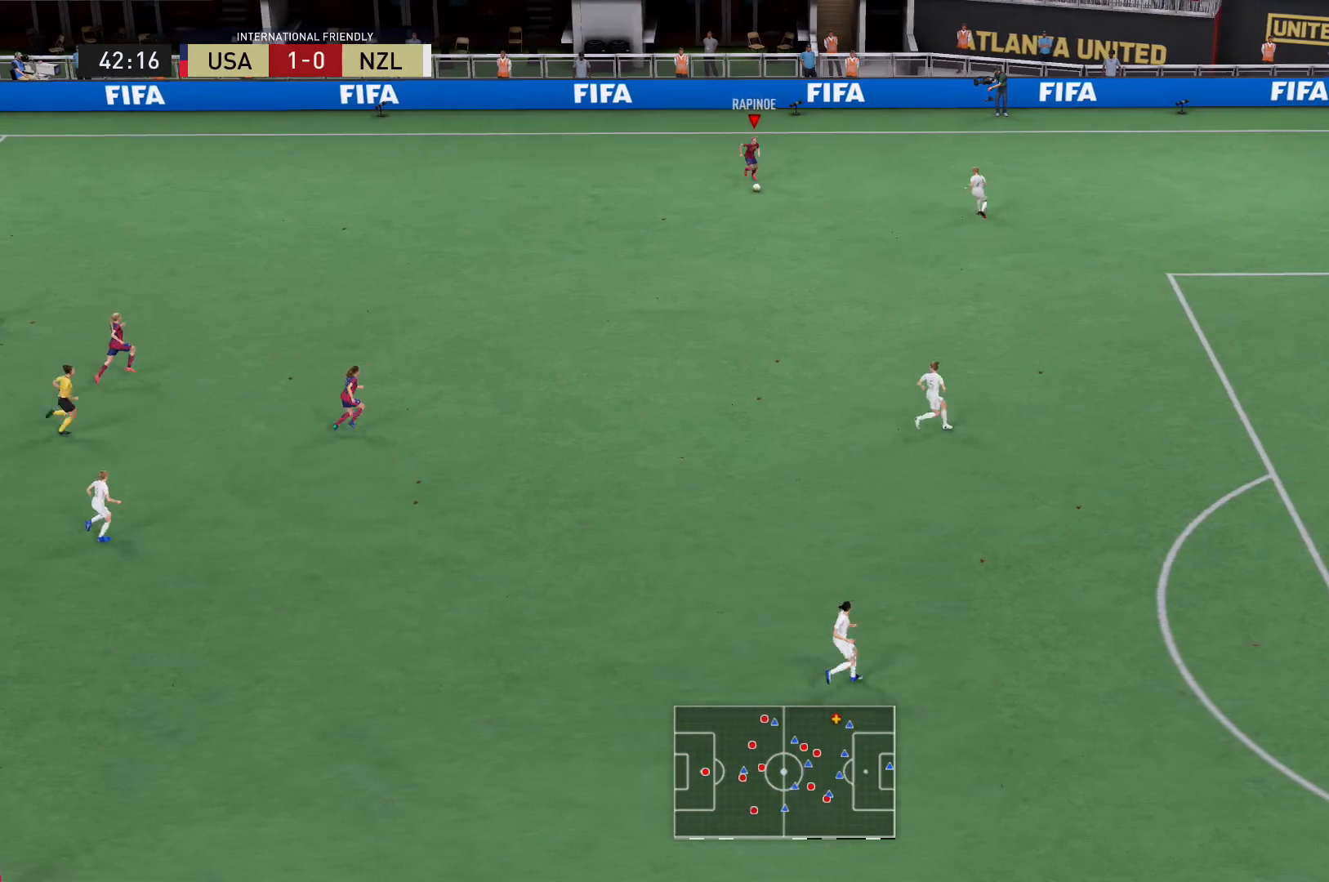
{"buttons": ["R2"], "left_stick": "down-right", "right_stick": "center", "events": []}
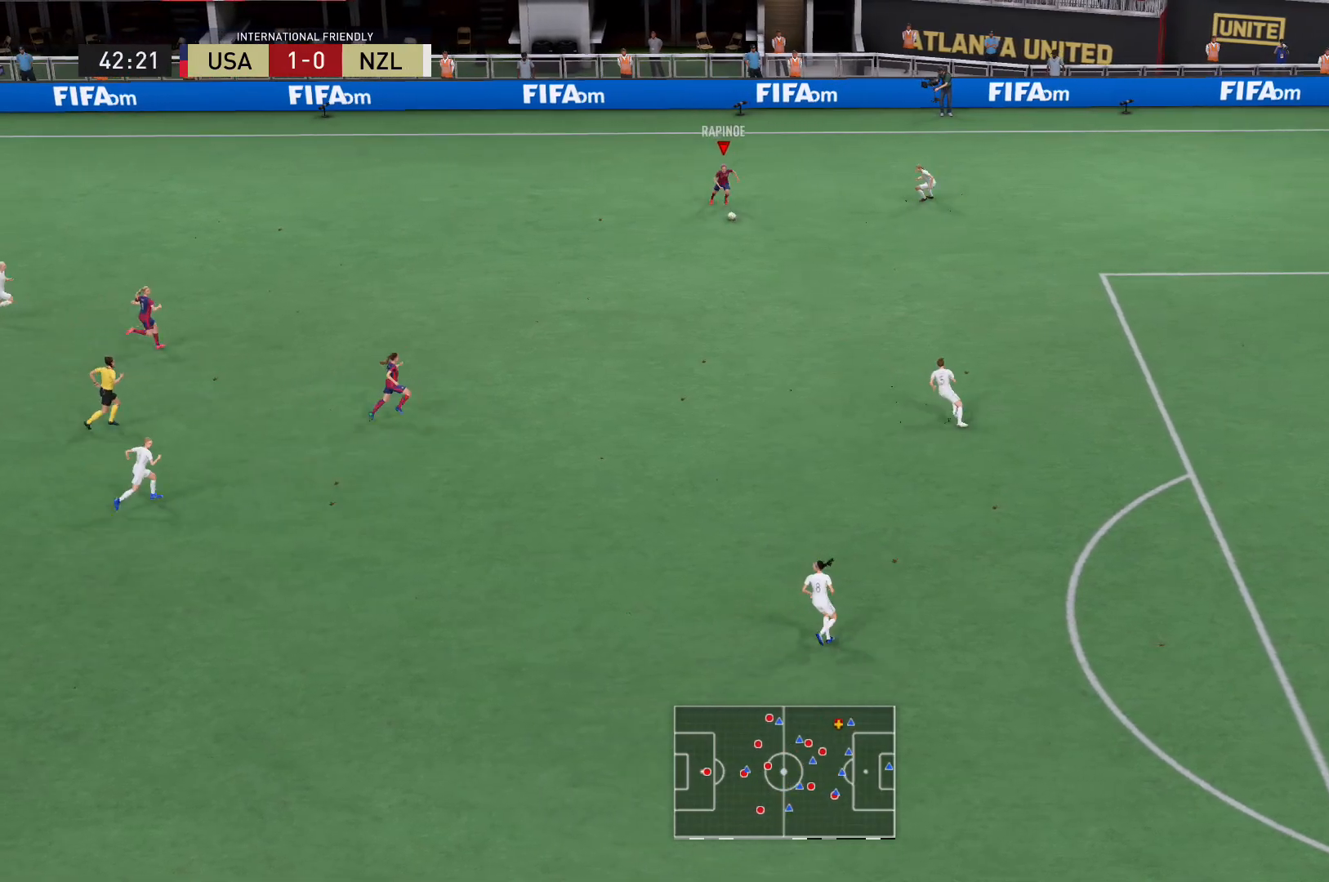
{"buttons": ["R2"], "left_stick": "down-right", "right_stick": "center", "events": []}
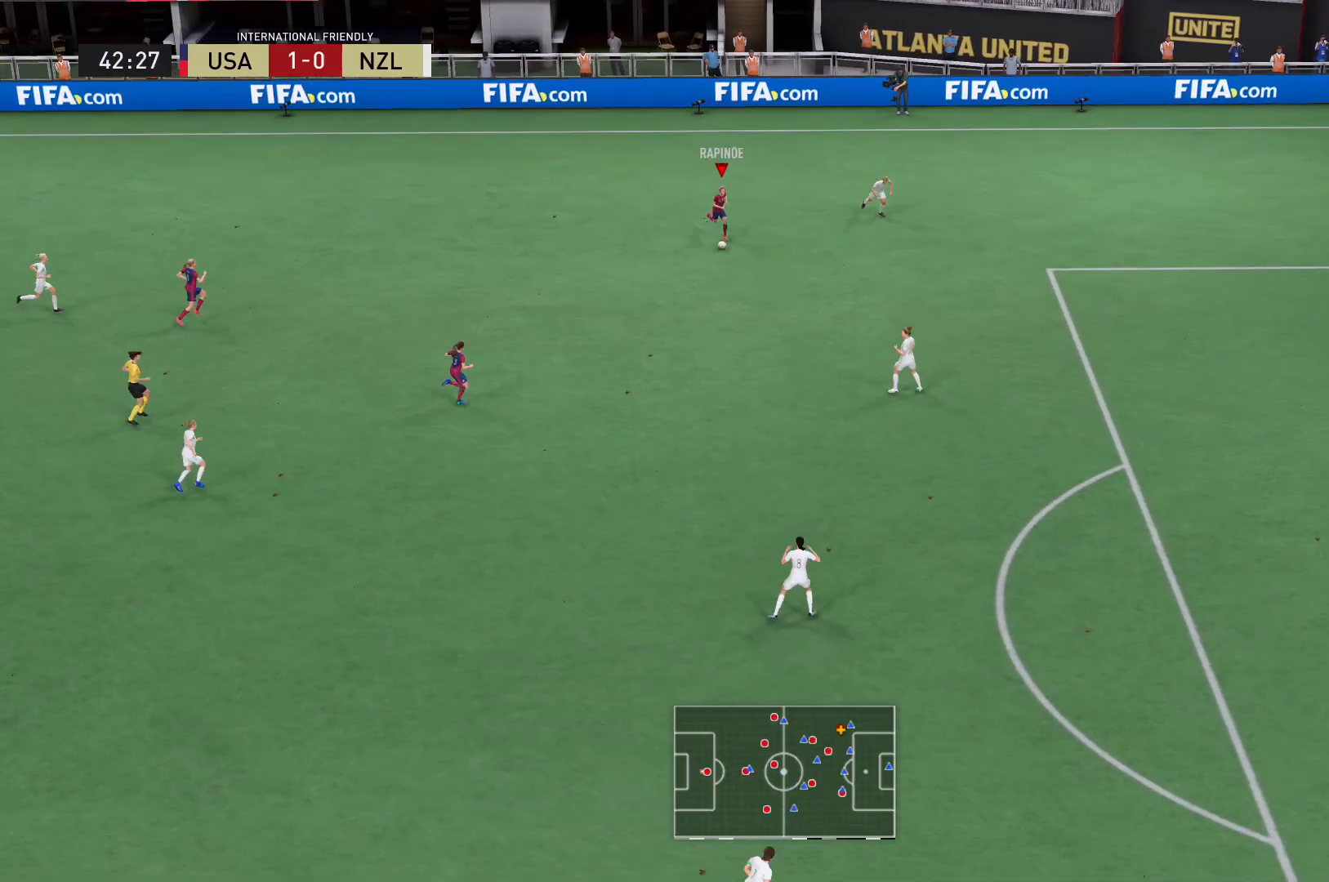
{"buttons": ["A", "R2"], "left_stick": "down", "right_stick": "center", "events": [[66, "R2", "up"], [467, "R2", "down"], [467, "left_stick", "down"], [500, "A", "down"]]}
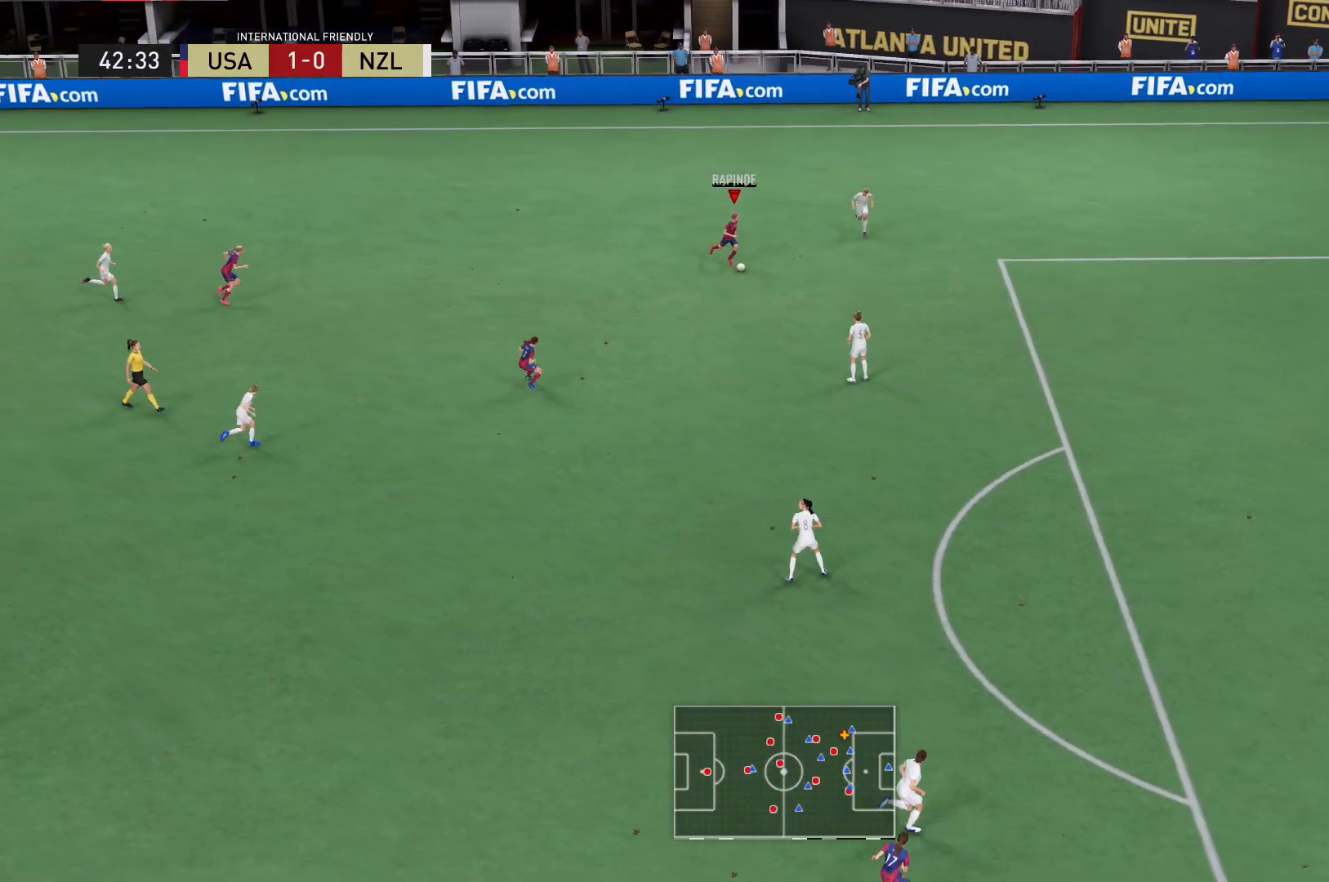
{"buttons": ["R2"], "left_stick": "down", "right_stick": "center", "events": [[134, "A", "up"], [267, "R2", "up"], [467, "R2", "down"]]}
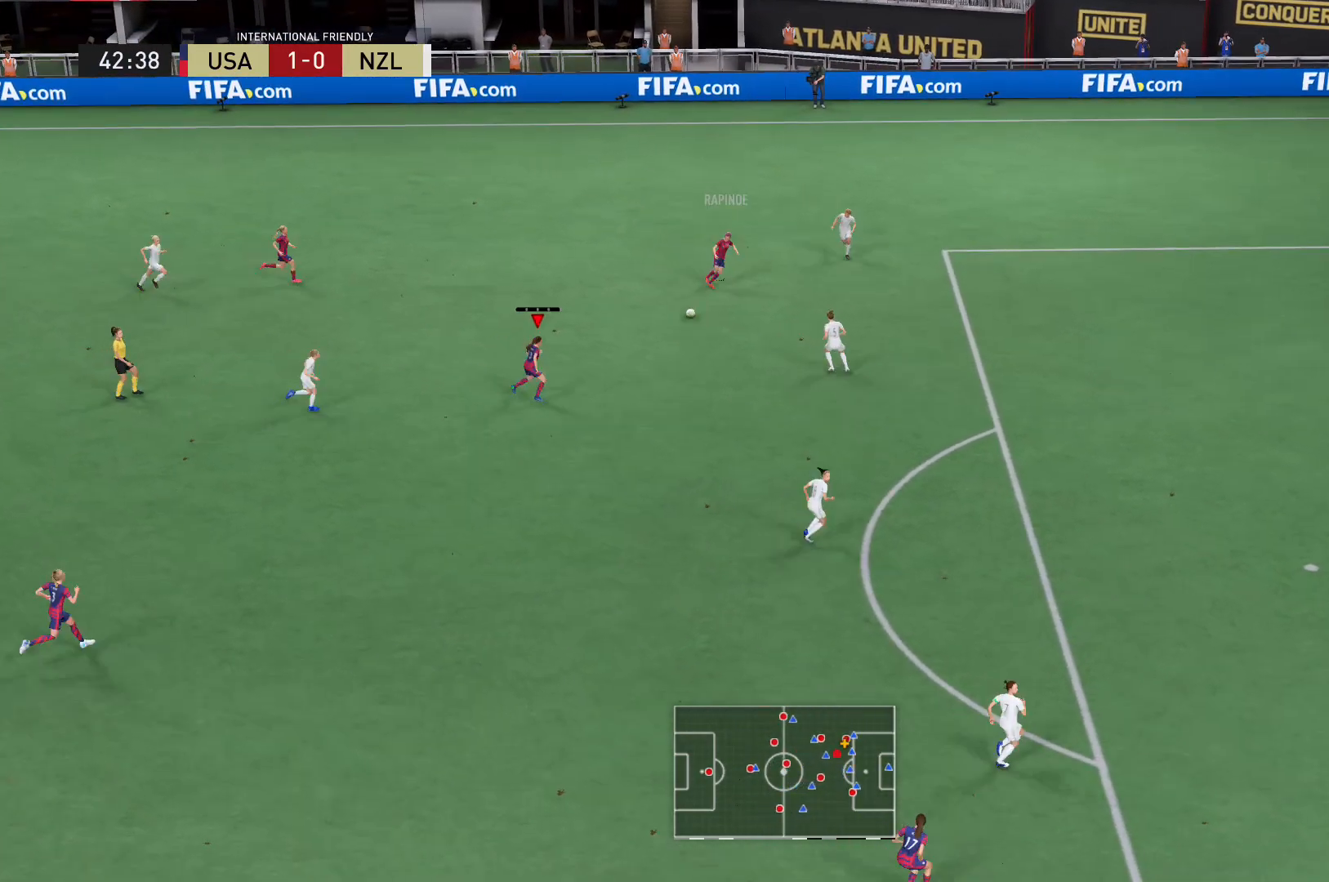
{"buttons": [], "left_stick": "down-right", "right_stick": "center", "events": [[33, "R2", "up"], [467, "left_stick", "down-right"]]}
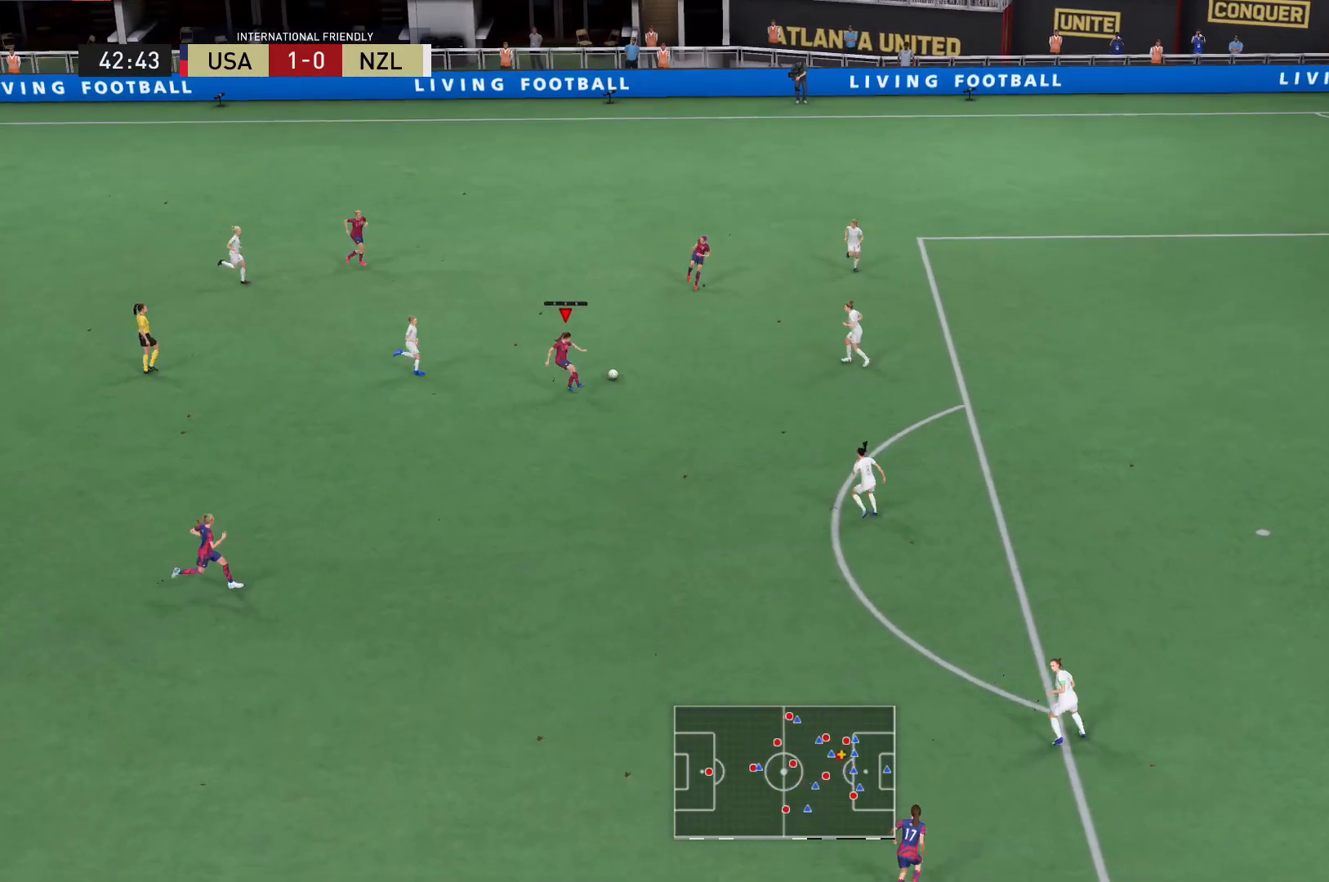
{"buttons": [], "left_stick": "down-right", "right_stick": "center"}
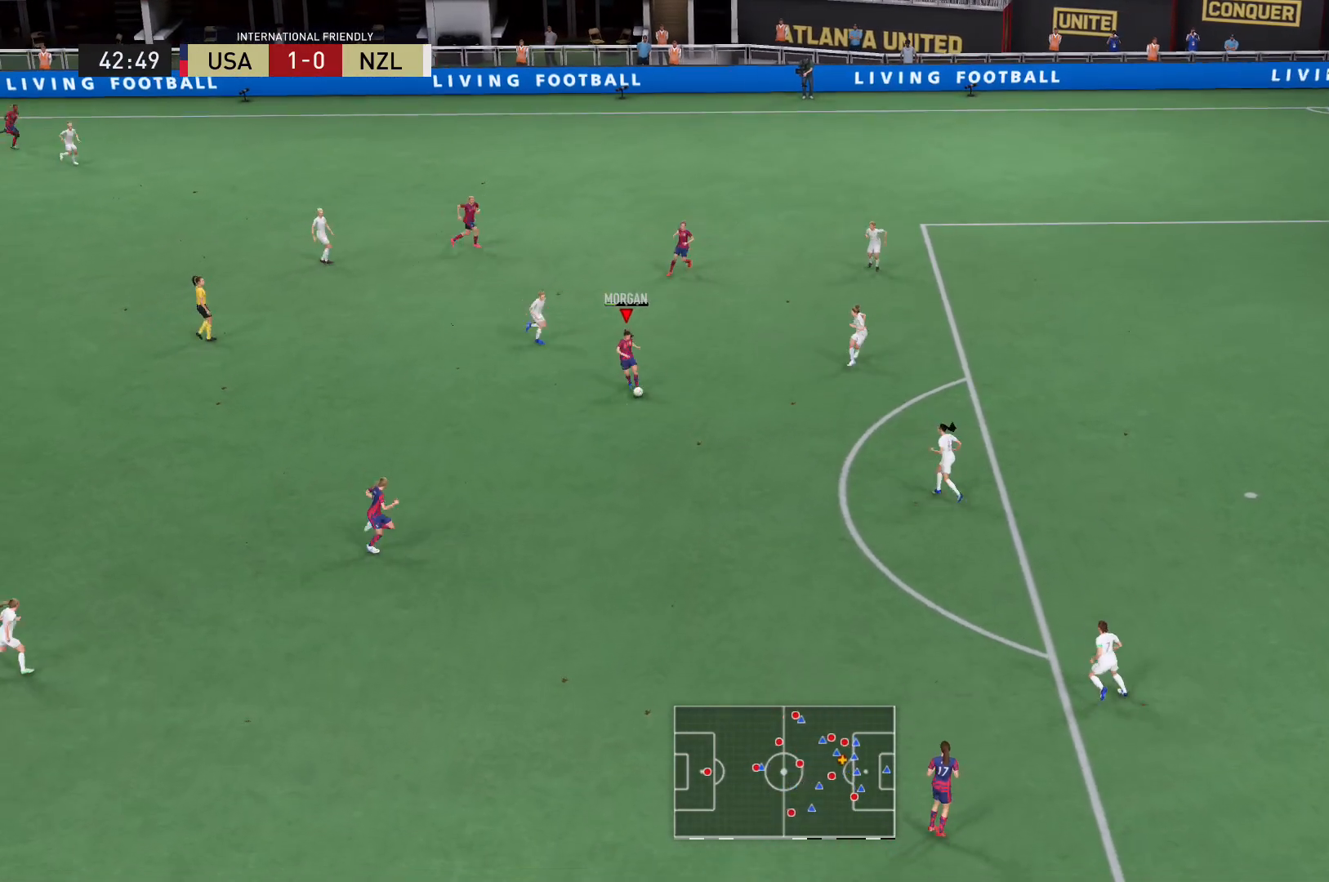
{"buttons": [], "left_stick": "up-right", "right_stick": "center", "events": [[333, "left_stick", "right"], [500, "left_stick", "up-right"]]}
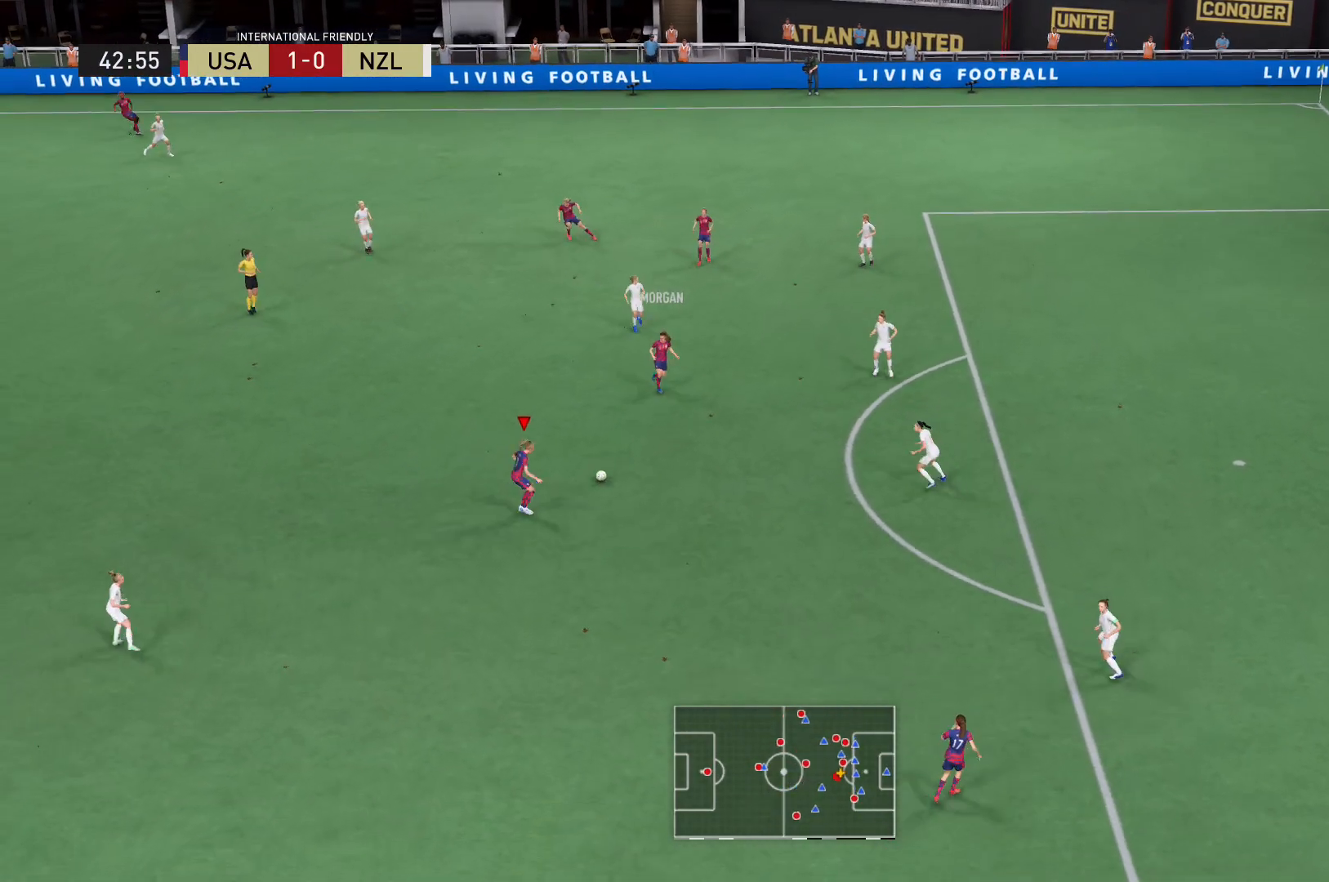
{"buttons": [], "left_stick": "up-right", "right_stick": "center", "events": [[200, "X", "down"], [467, "X", "up"]]}
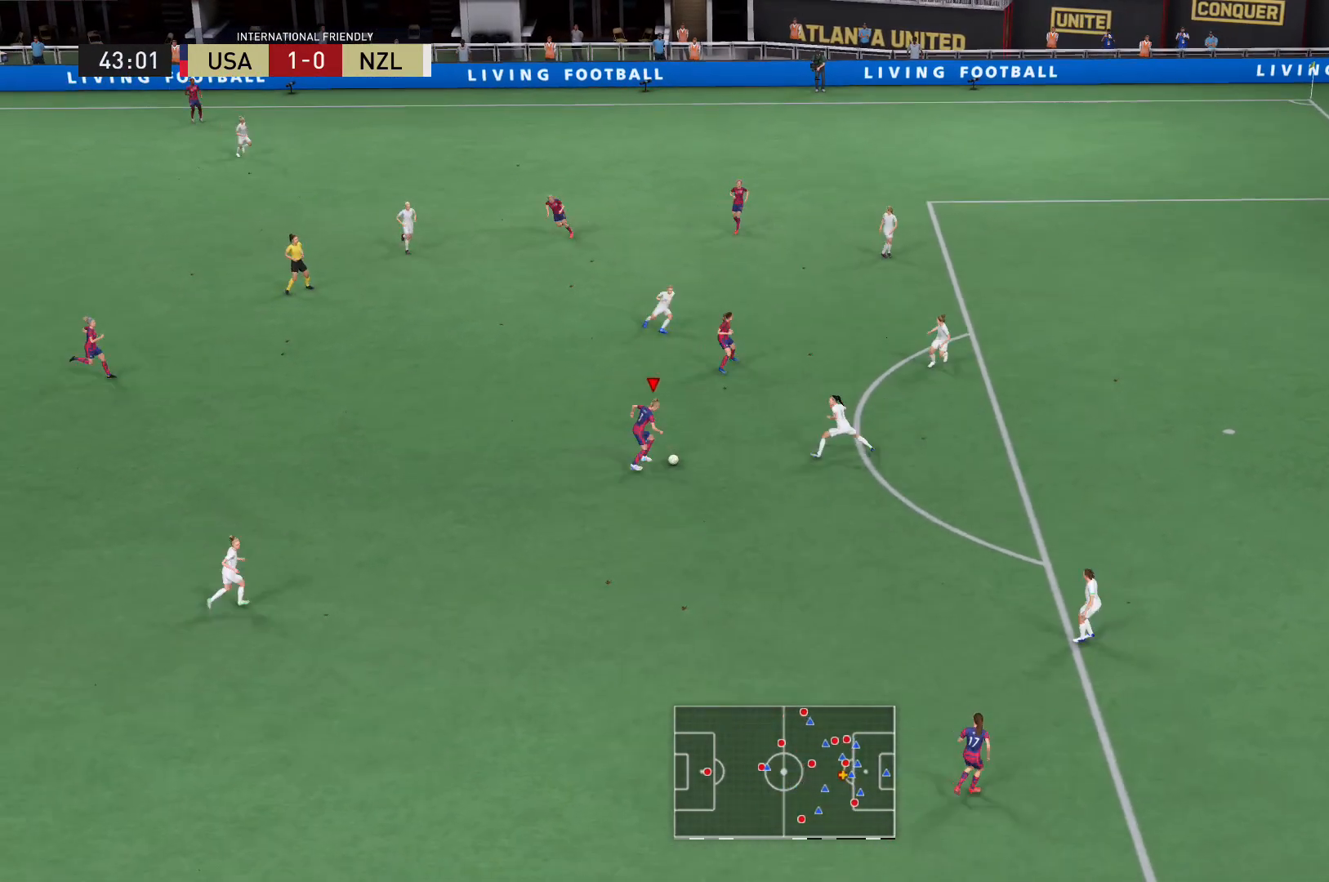
{"buttons": [], "left_stick": "up", "right_stick": "center", "events": [[133, "A", "down"], [133, "left_stick", "up"], [266, "A", "up"]]}
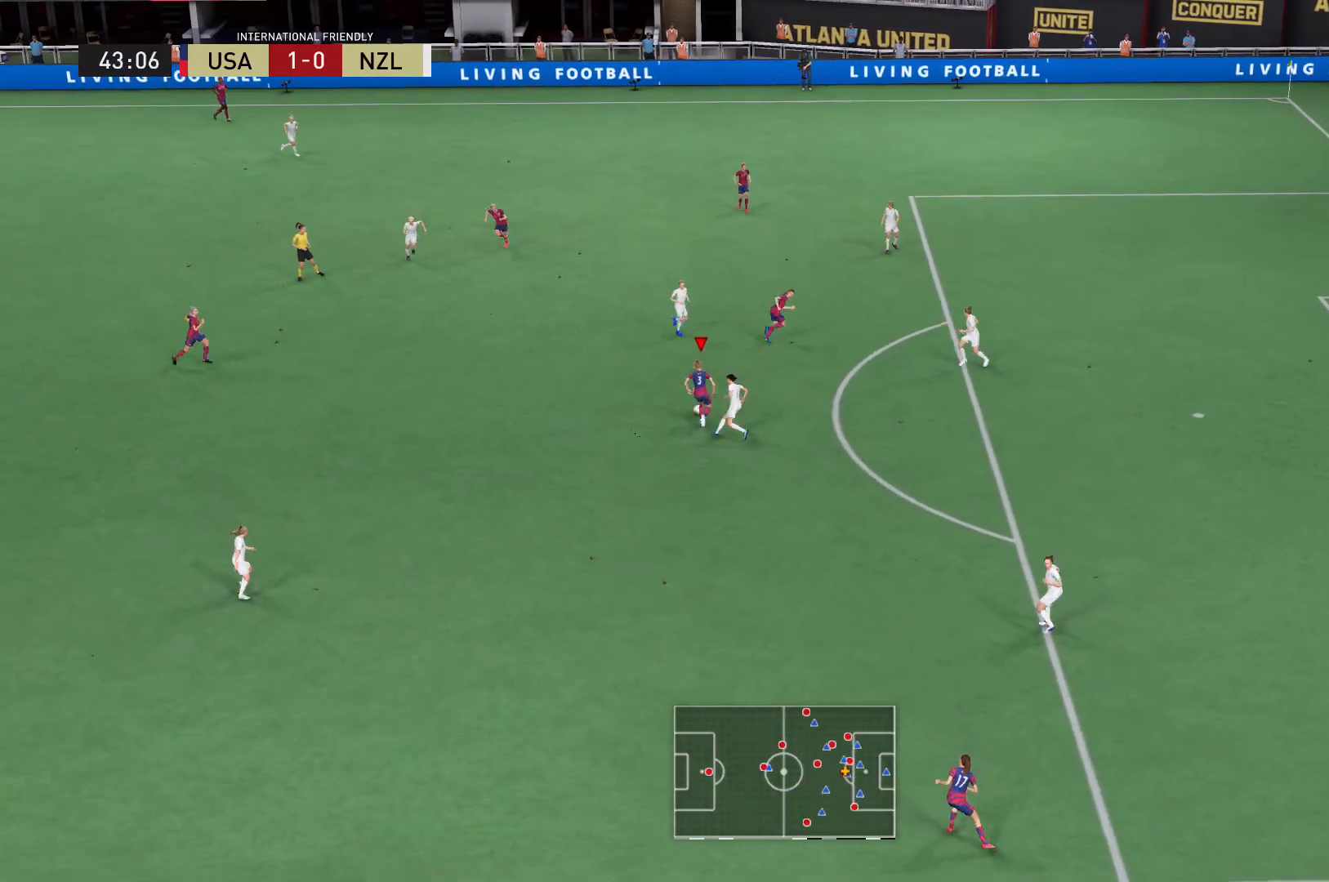
{"buttons": [], "left_stick": "center", "right_stick": "center"}
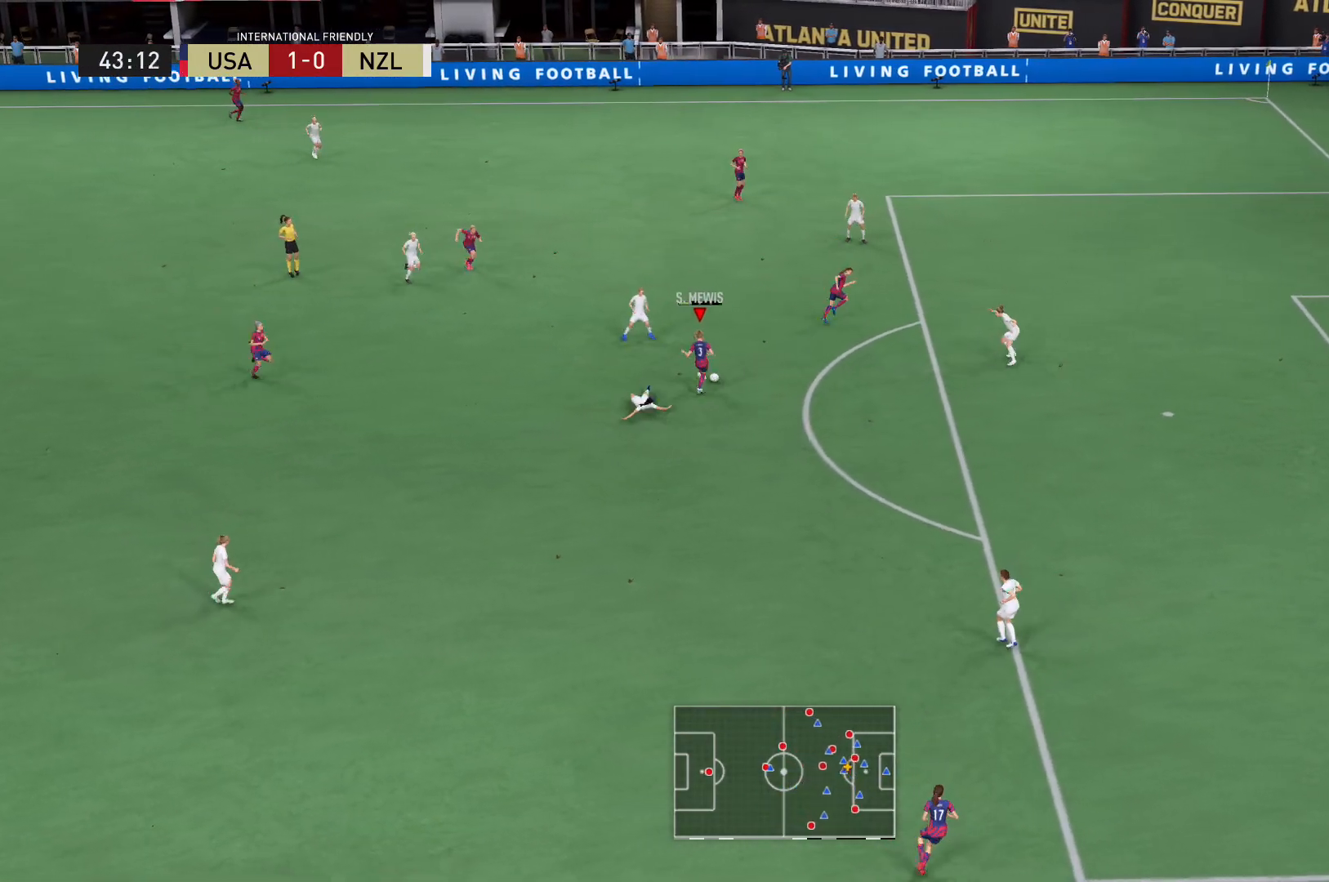
{"buttons": ["A", "R2"], "left_stick": "down", "right_stick": "center", "events": [[233, "left_stick", "right"], [367, "left_stick", "down"], [400, "A", "down"], [467, "R2", "down"]]}
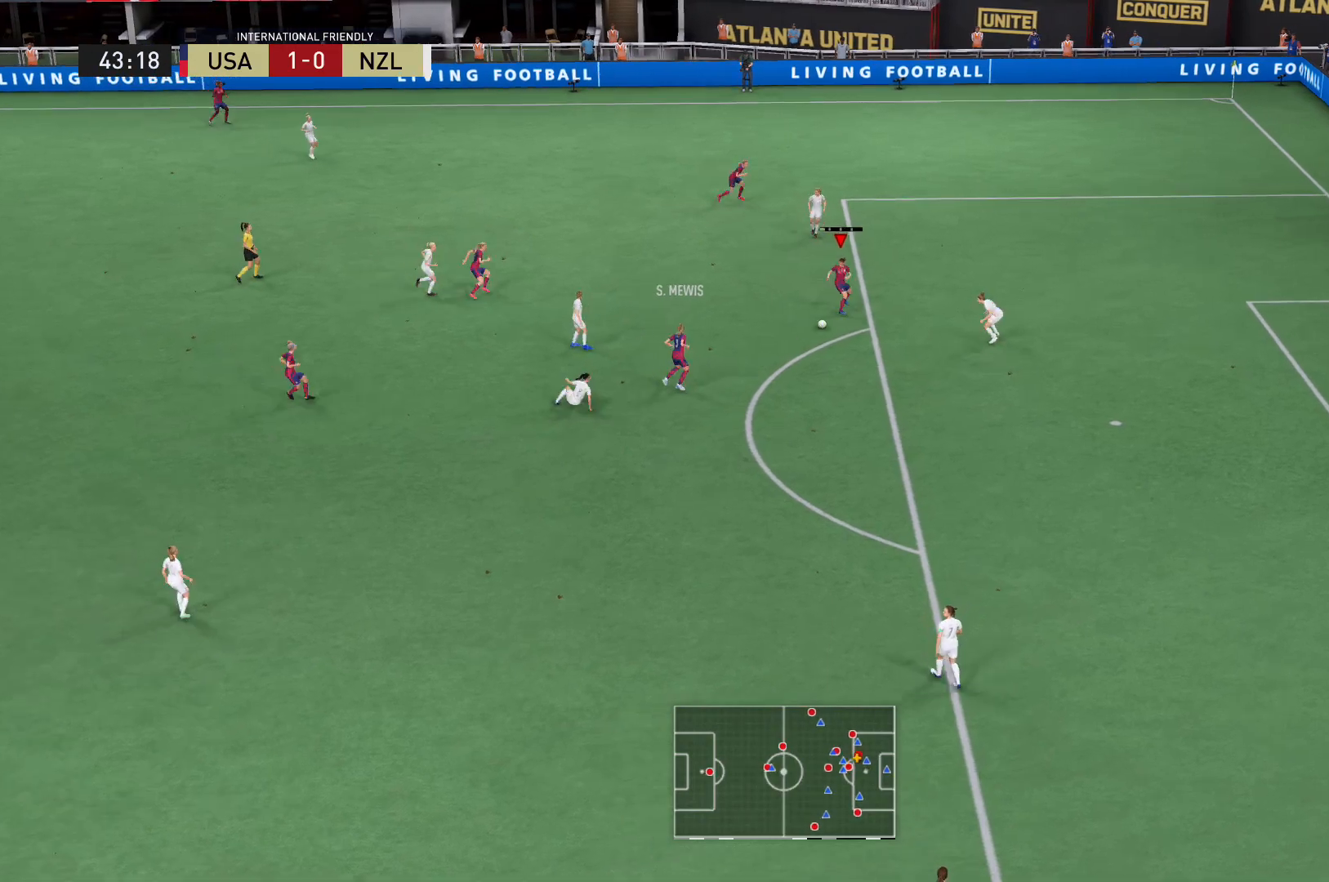
{"buttons": [], "left_stick": "down-right", "right_stick": "center", "events": [[33, "R2", "up"], [67, "A", "up"], [200, "left_stick", "down-right"]]}
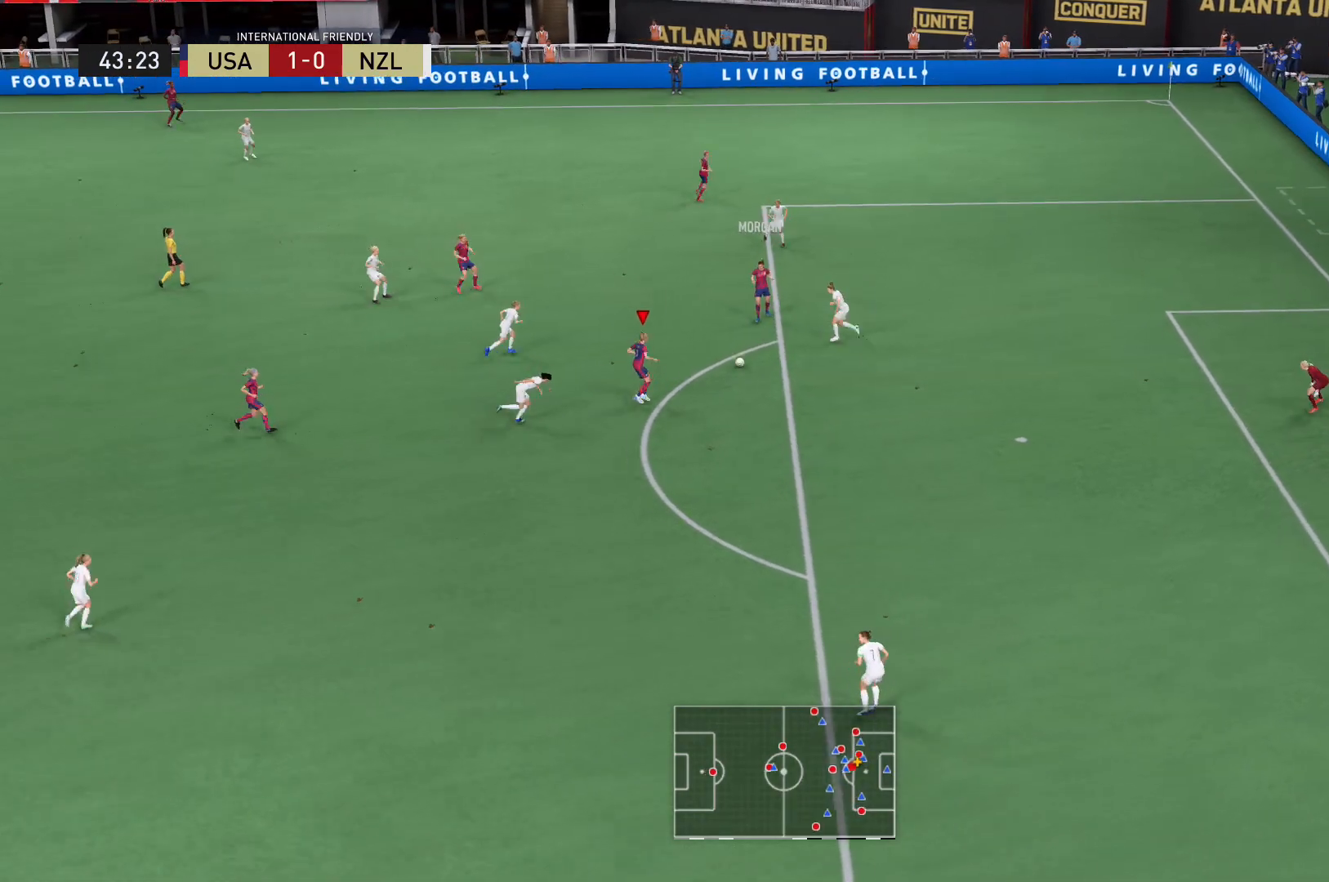
{"buttons": ["R2"], "left_stick": "down-right", "right_stick": "center", "events": [[200, "R2", "down"]]}
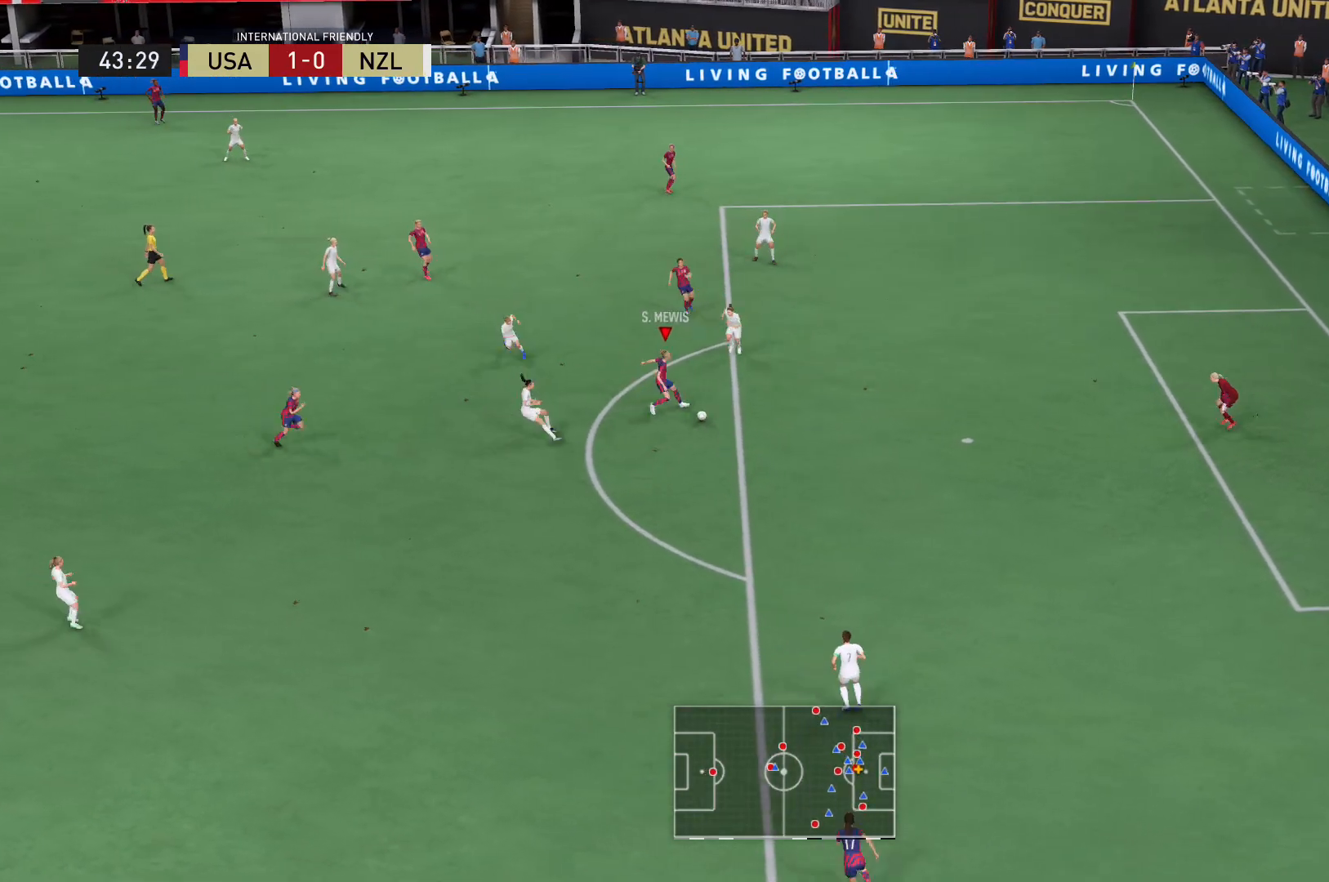
{"buttons": ["X"], "left_stick": "up-right", "right_stick": "center", "events": [[167, "R2", "up"], [300, "X", "down"], [300, "left_stick", "up-right"]]}
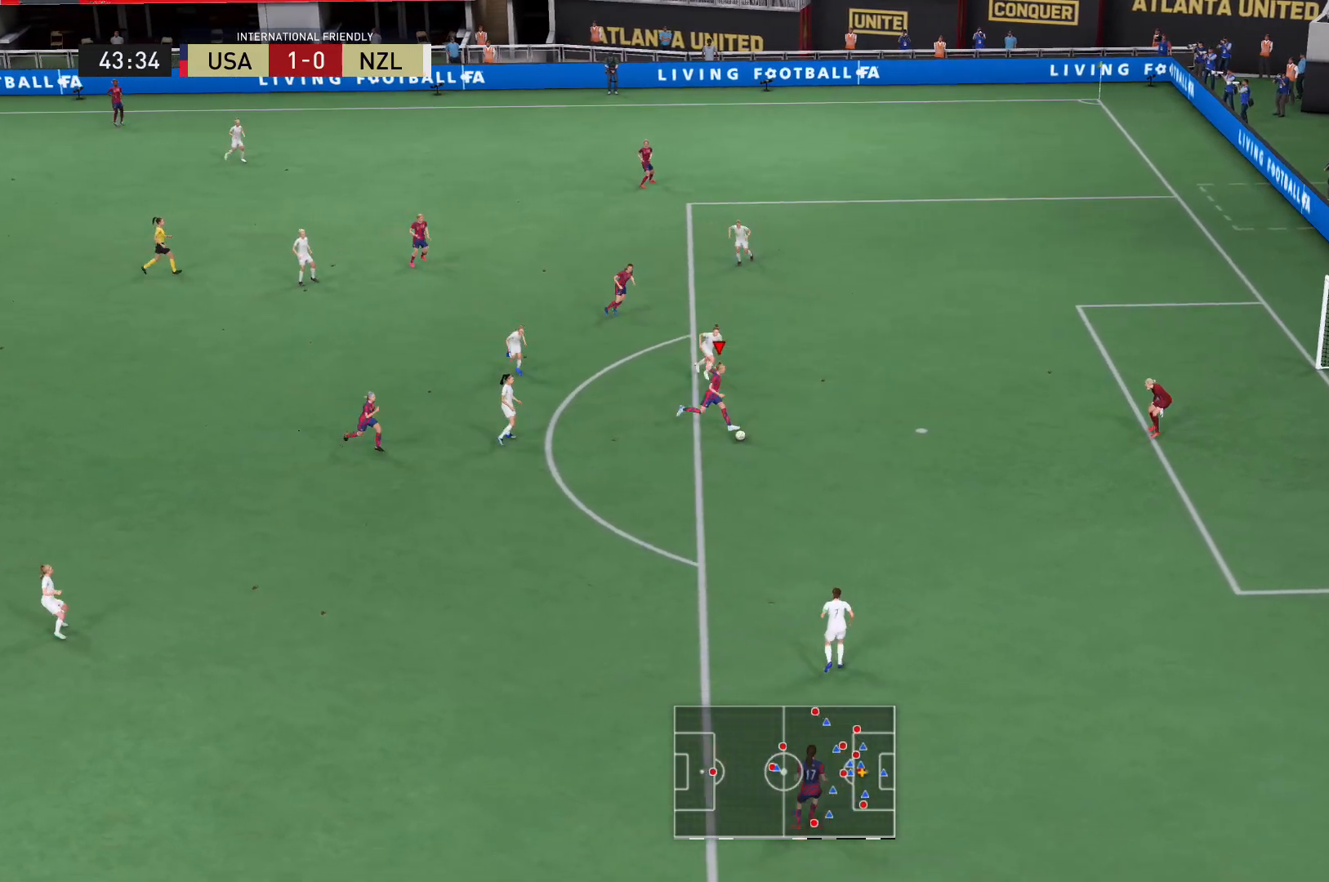
{"buttons": [], "left_stick": "center", "right_stick": "center", "events": [[33, "X", "up"], [133, "left_stick", "center"]]}
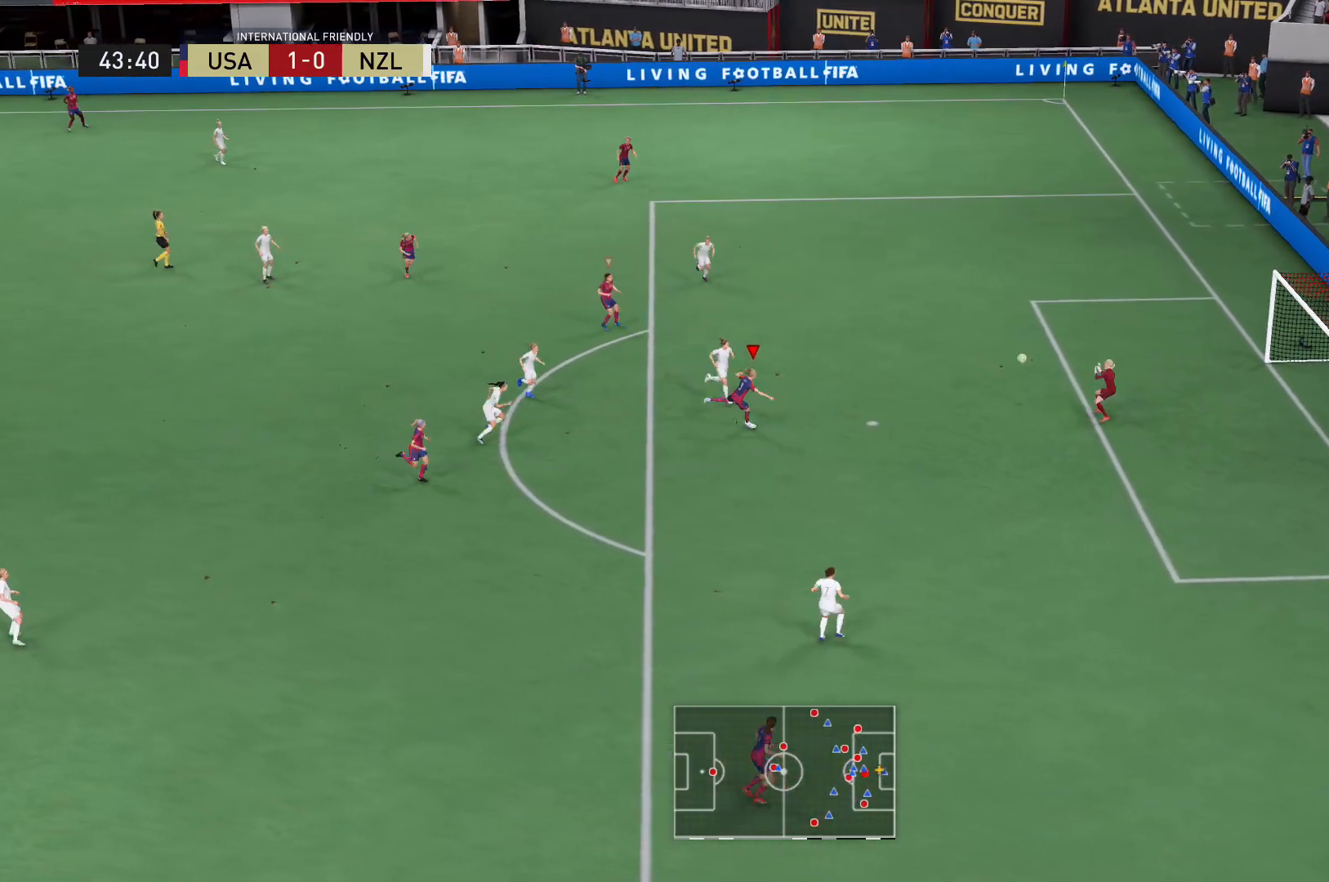
{"buttons": [], "left_stick": "center", "right_stick": "center", "events": []}
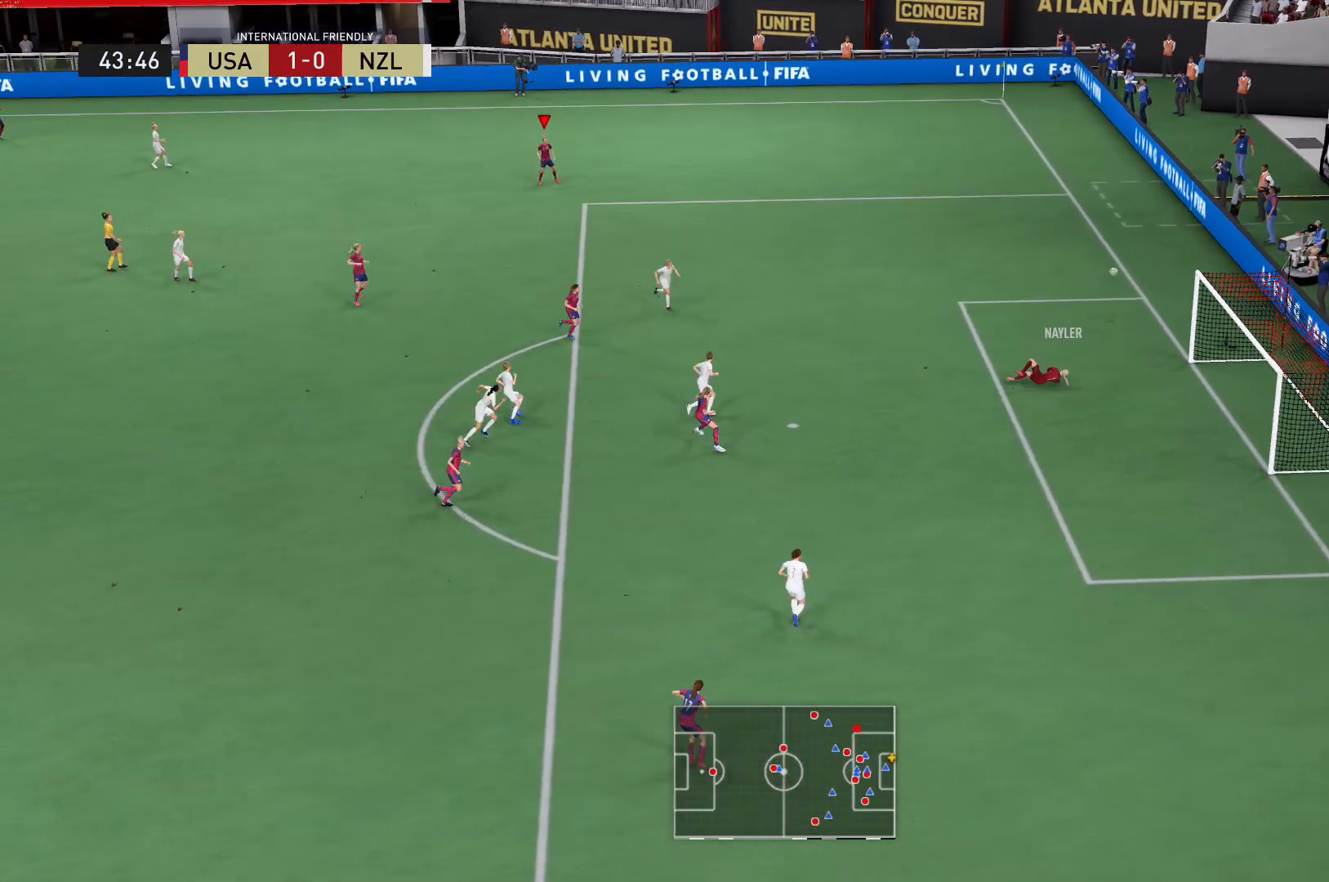
{"buttons": [], "left_stick": "center", "right_stick": "center", "events": []}
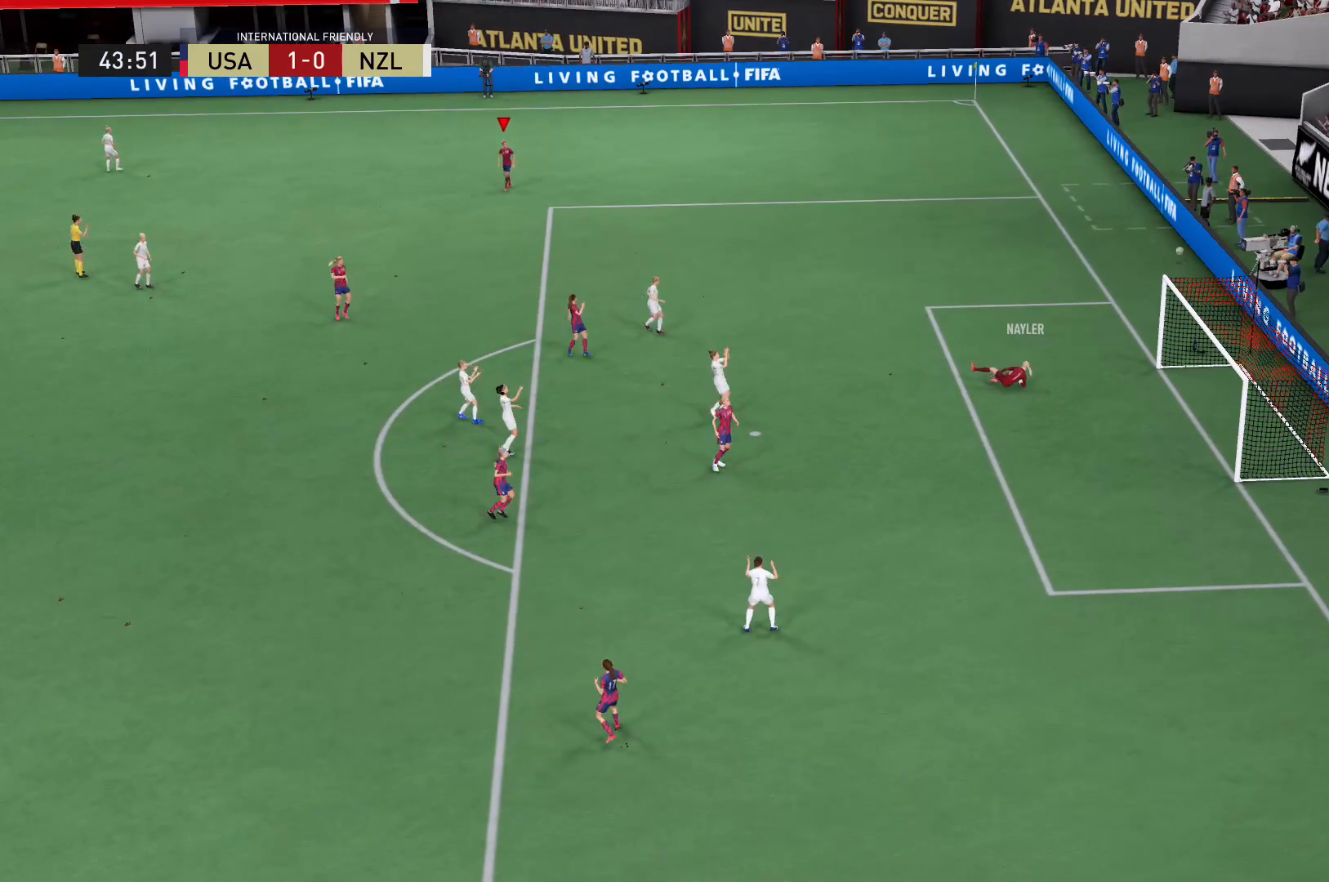
{"buttons": [], "left_stick": "center", "right_stick": "center", "events": []}
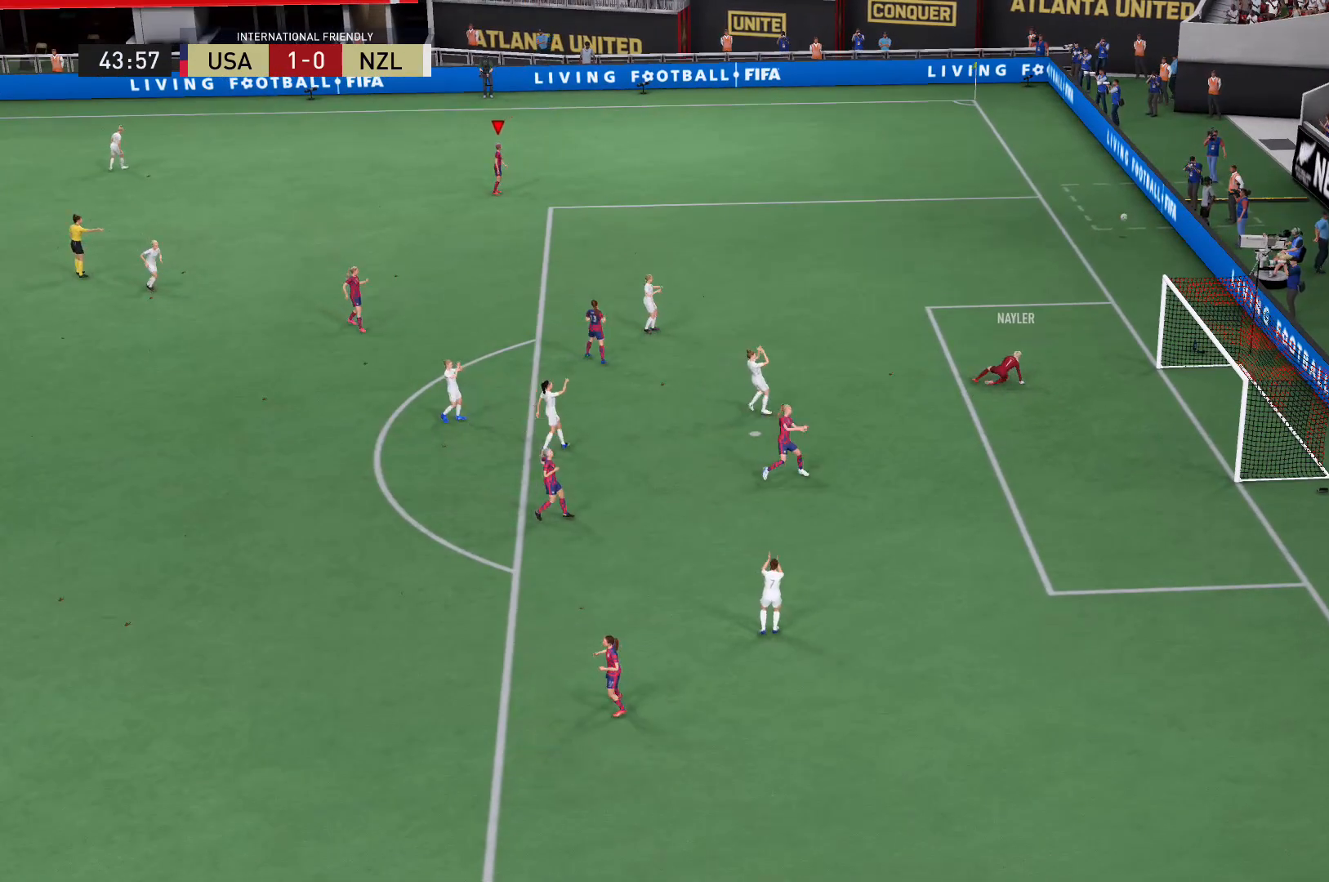
{"buttons": [], "left_stick": "center", "right_stick": "center", "events": []}